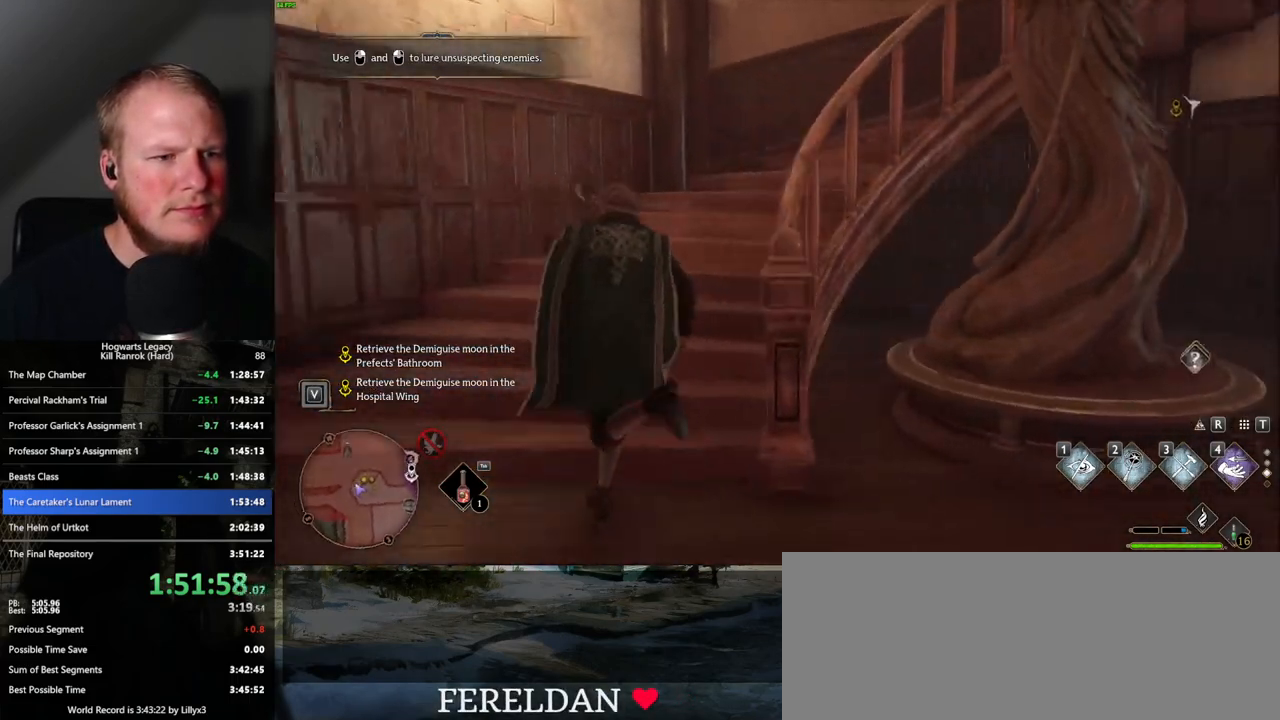
Gameplay with keyboard and mouse; each line is a JSON object with the keys and mouse buttons held at the frame after it. "events" lists presses ("down") and releases ("up") of ".", "/", "0", "1", "2", "3", "4", "5", "6", "7", "8", "9", "a", "alt_l", "alt_r", "b", "backslash", "backspace", "c", "caps_lock", "comma", "ctrl_l", "ctrl_r", "d", "e", "equals", "escape", "f", "f1", "f10", "f11", "f12", "f2", "f3", "f4", "f5", "f6", "f7", "f8", "f9", "g", "h", "i", "j", "k", "l", "lbracket", "m", "minus", "n", "o", "p", "q", "quote", "r", "rbracket", "return", "s", "semicolon", "shift_l", "shift_r", "space", "super", "t", "tab", "tilde", "u", "v", "w", "x", "y", "z", "mouse_left", "mouse_right", "mouse_mb4" and "mouse_mb5" between this image and that frame as [ms after this image, input, new state], when the widget could be followed in between; "mouse_wheel" appears only as held states. "mouse_left", "mouse_wheel", "mouse_right", "mouse_mb4", "mouse_mb5" = the "left", "wheel", "right", "mb4", "mb5" buttons of the "mouse" list. No other keys are recorded. "wheel" means that the mouse wheel is clicked or scrolled. Mouse movement is not recorded.
{"keys": ["w"], "mouse": [], "events": []}
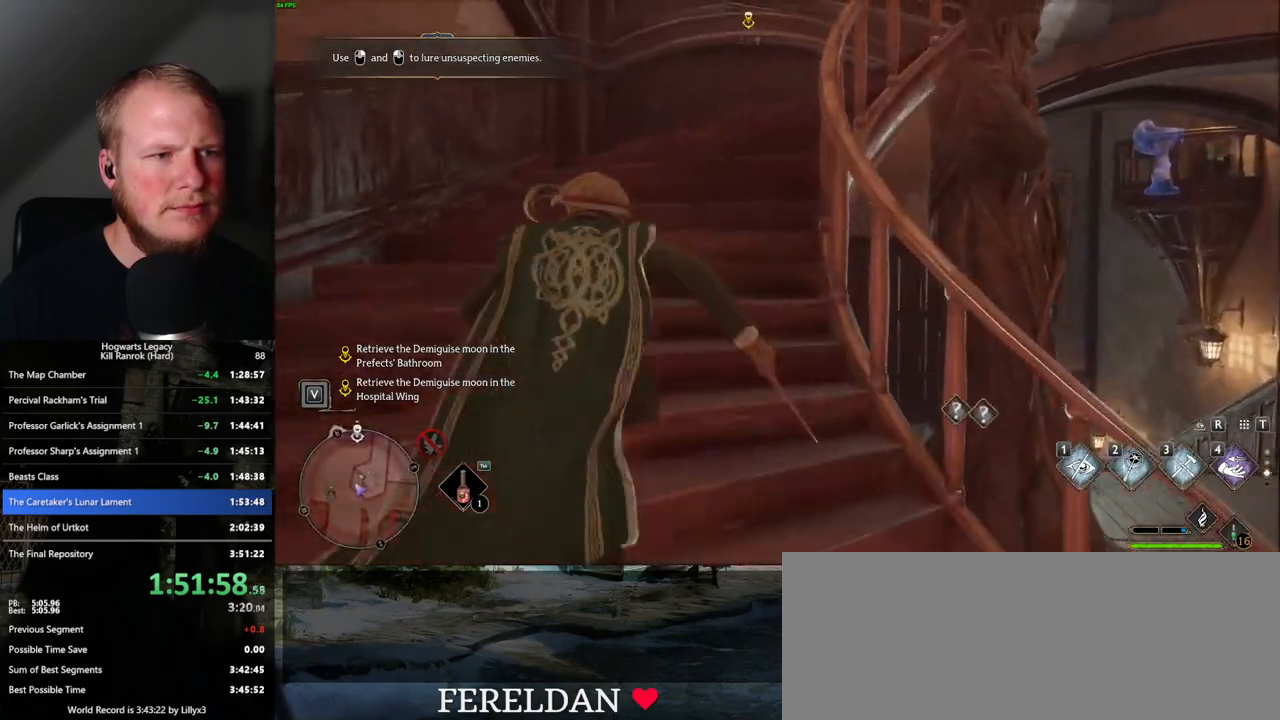
{"keys": ["w"], "mouse": [], "events": []}
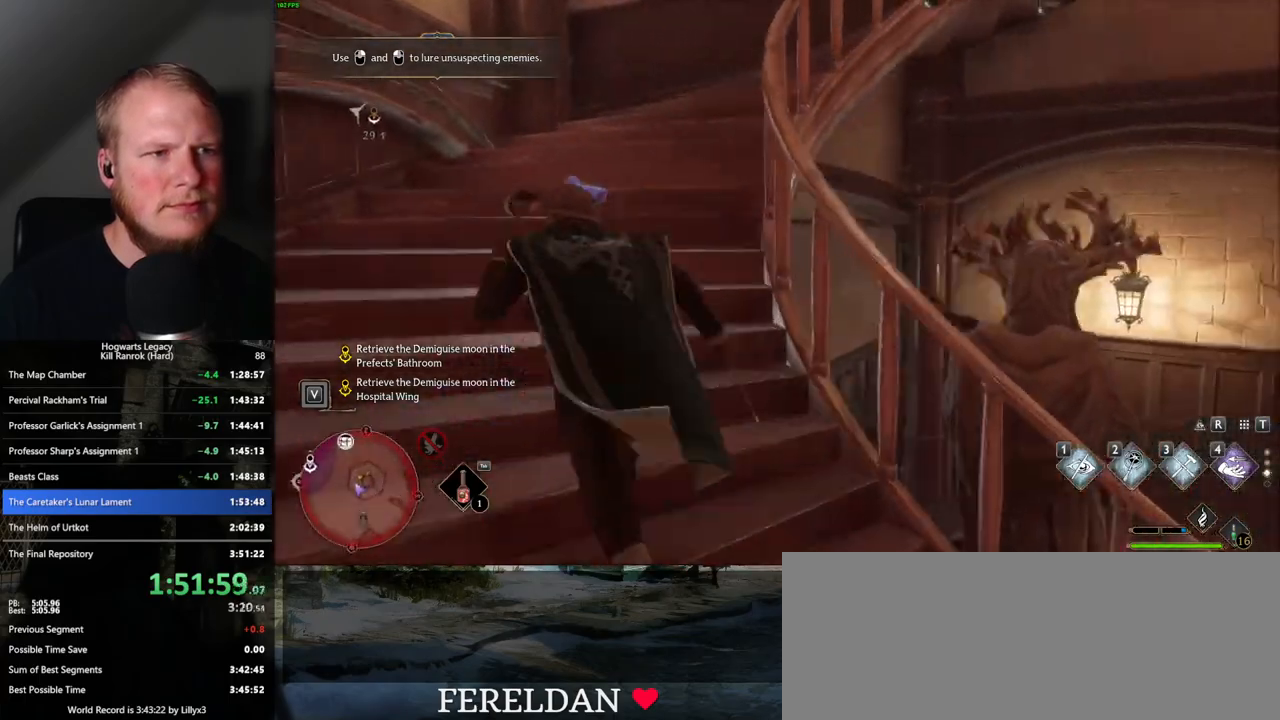
{"keys": ["w"], "mouse": [], "events": []}
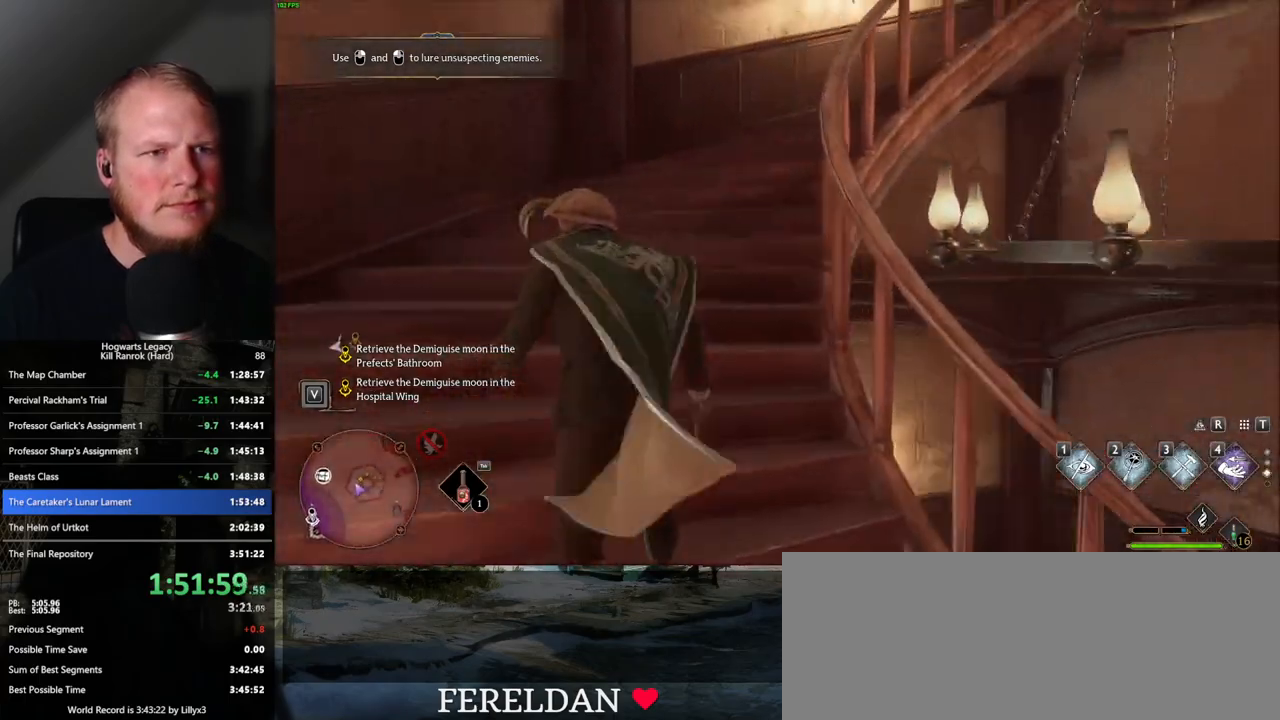
{"keys": ["w"], "mouse": [], "events": []}
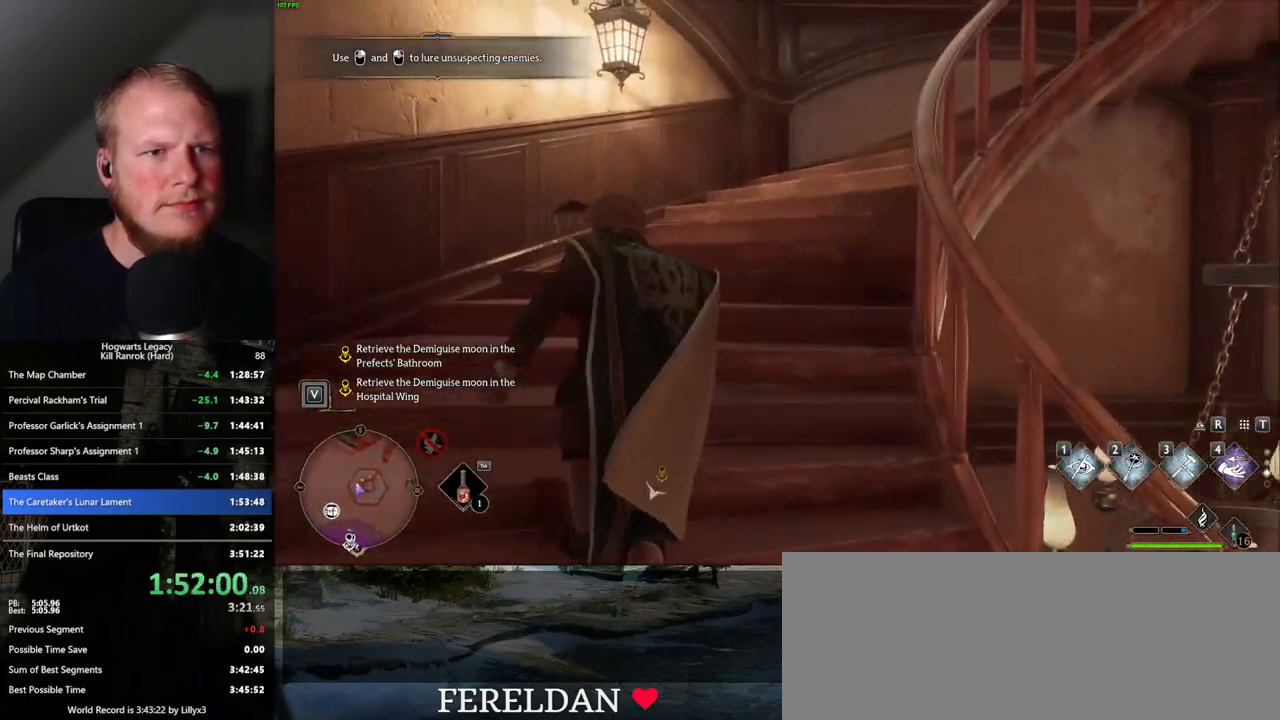
{"keys": ["w"], "mouse": [], "events": []}
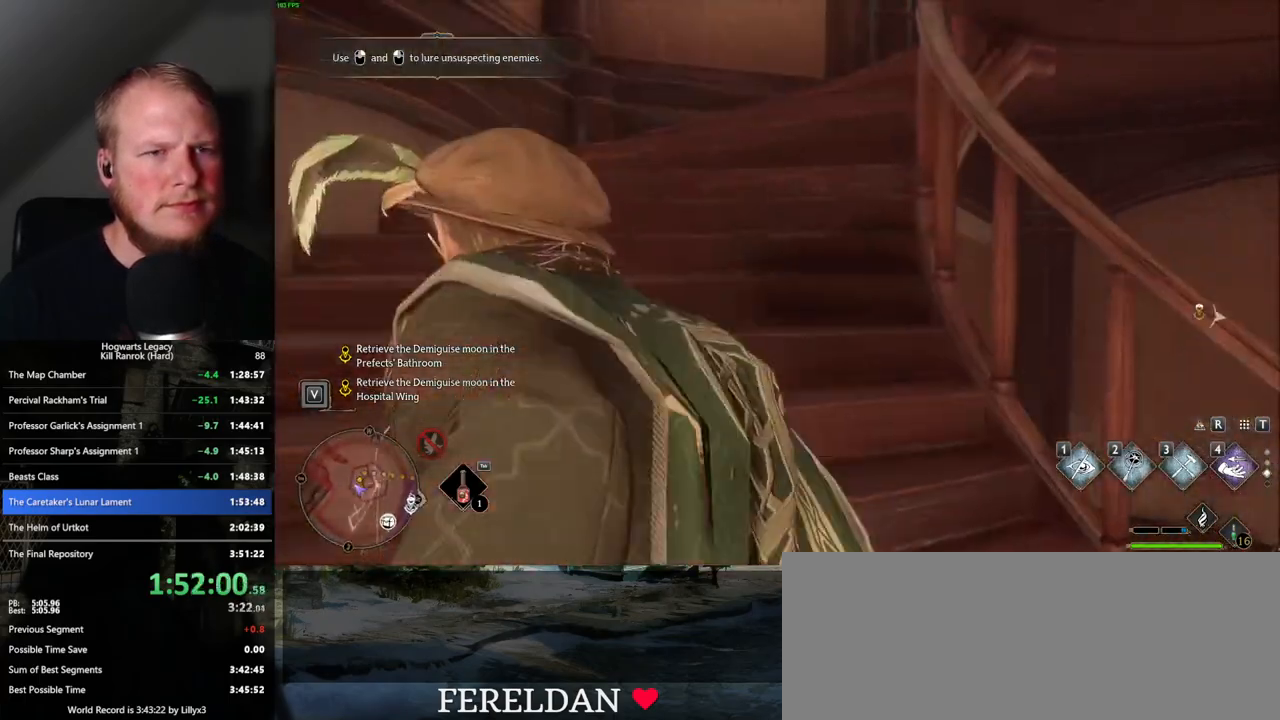
{"keys": ["w"], "mouse": [], "events": []}
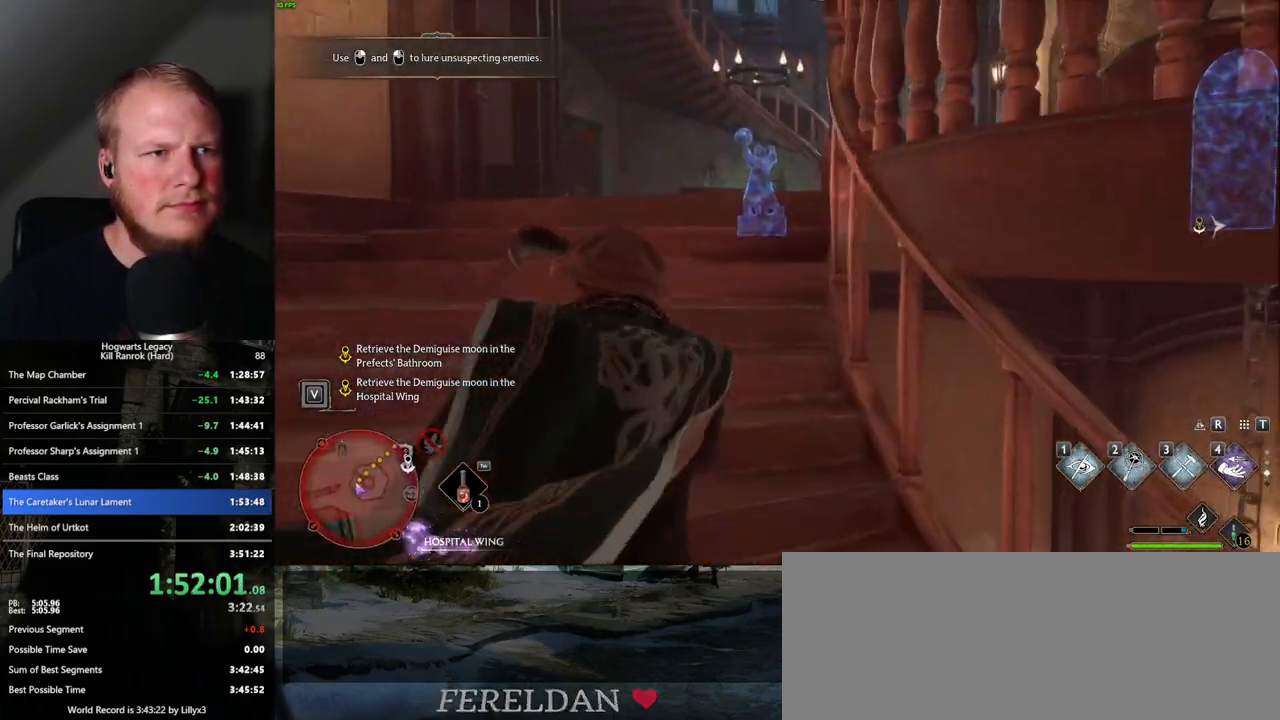
{"keys": ["w"], "mouse": [], "events": [[300, "1", "down"], [433, "1", "up"]]}
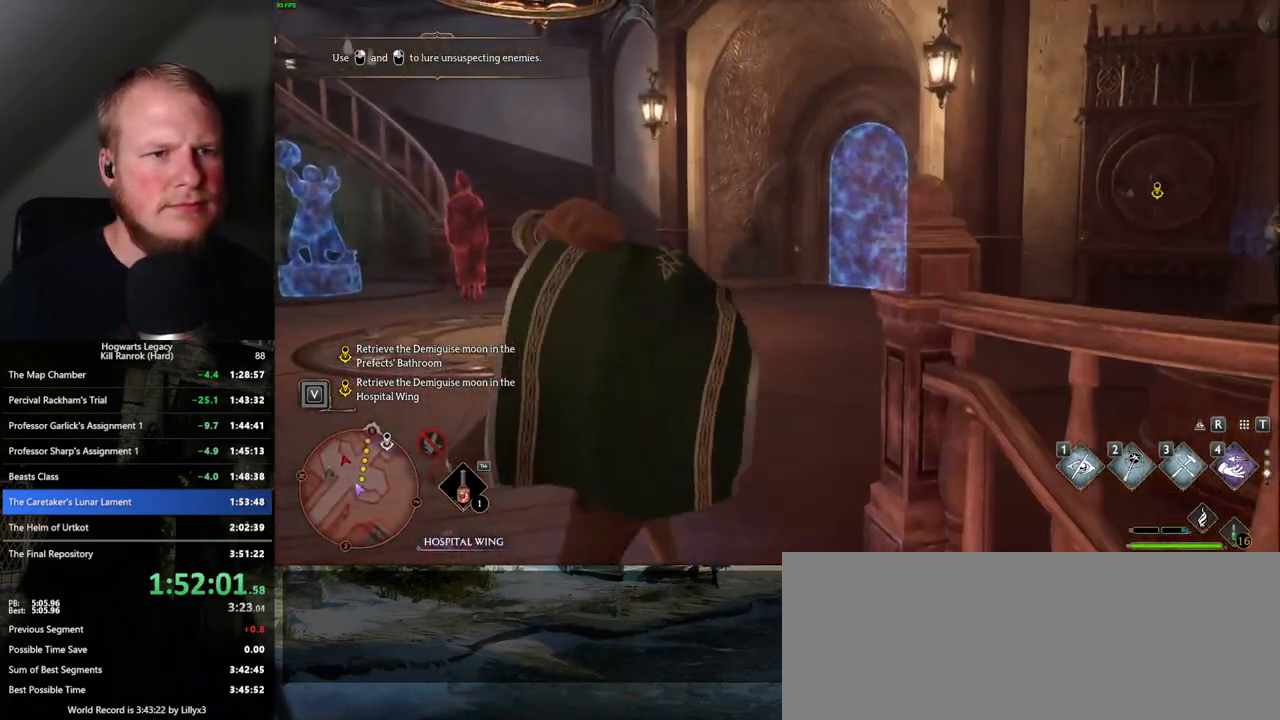
{"keys": ["w"], "mouse": [], "events": []}
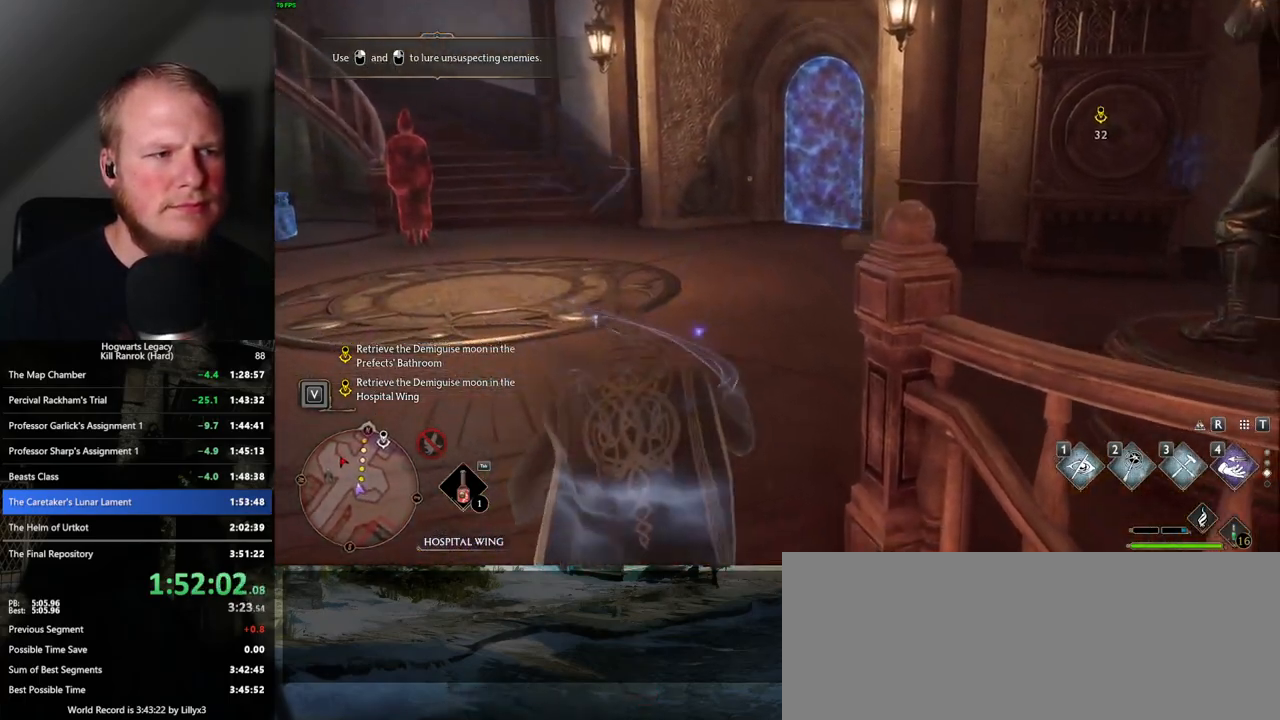
{"keys": ["w"], "mouse": [], "events": [[83, "a", "down"], [300, "a", "up"]]}
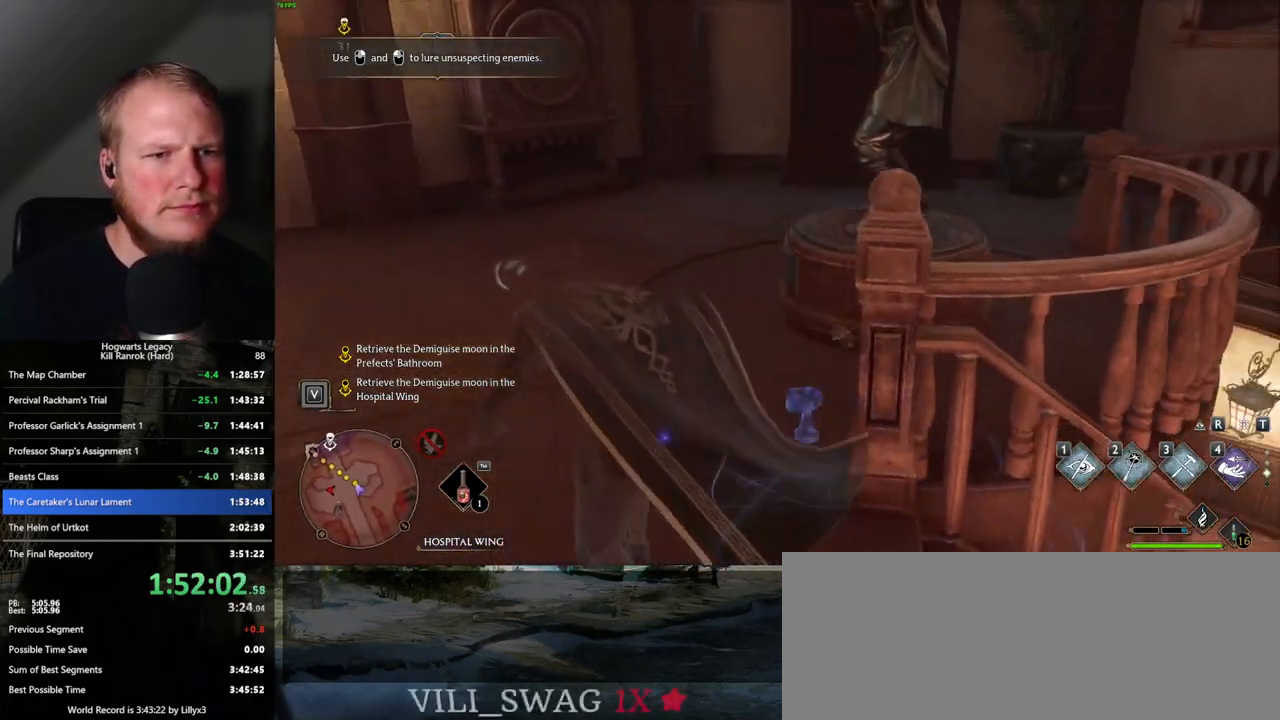
{"keys": ["a", "w"], "mouse": [], "events": [[33, "r", "down"], [133, "r", "up"], [267, "a", "down"]]}
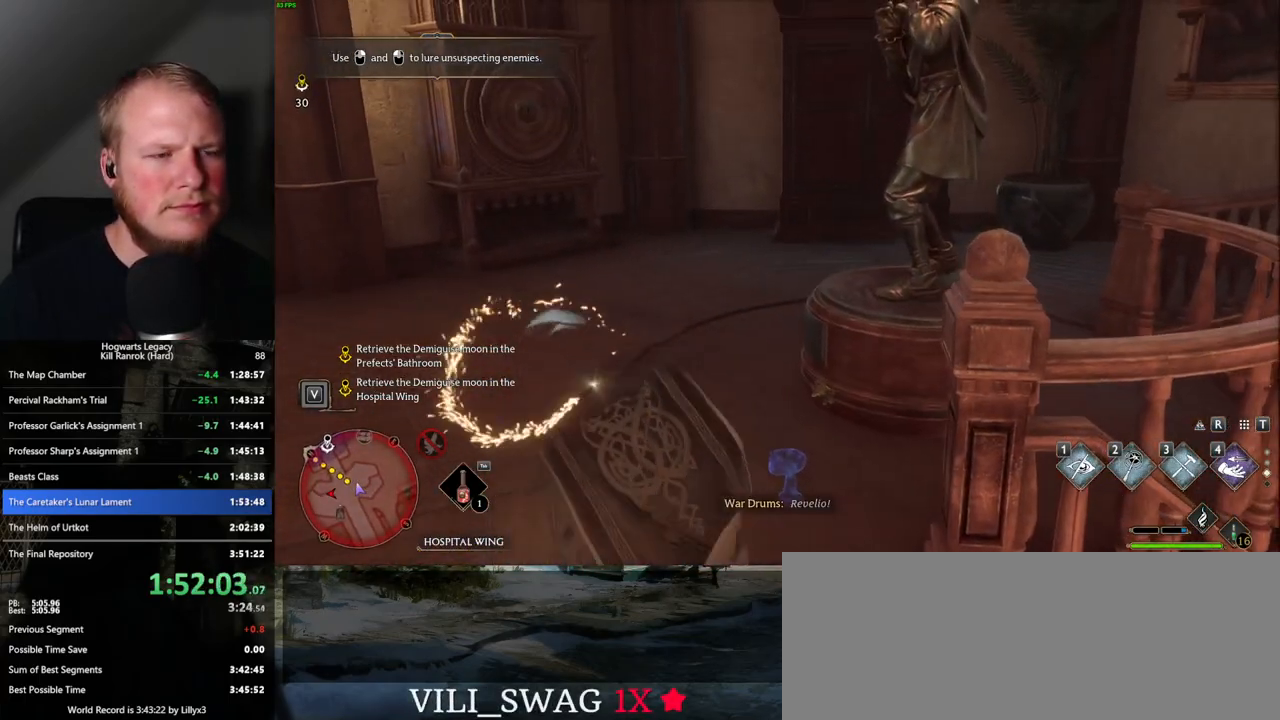
{"keys": ["a", "w"], "mouse": [], "events": []}
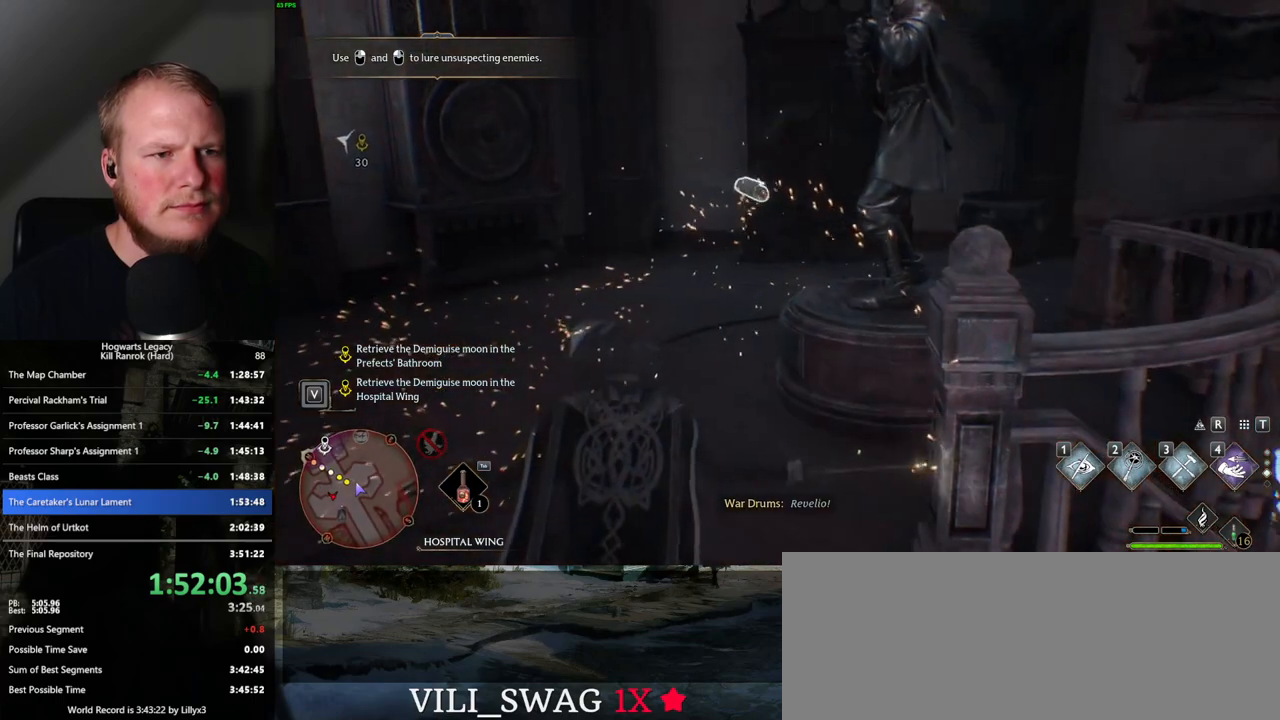
{"keys": ["a", "w"], "mouse": [], "events": [[333, "f", "down"], [400, "f", "up"]]}
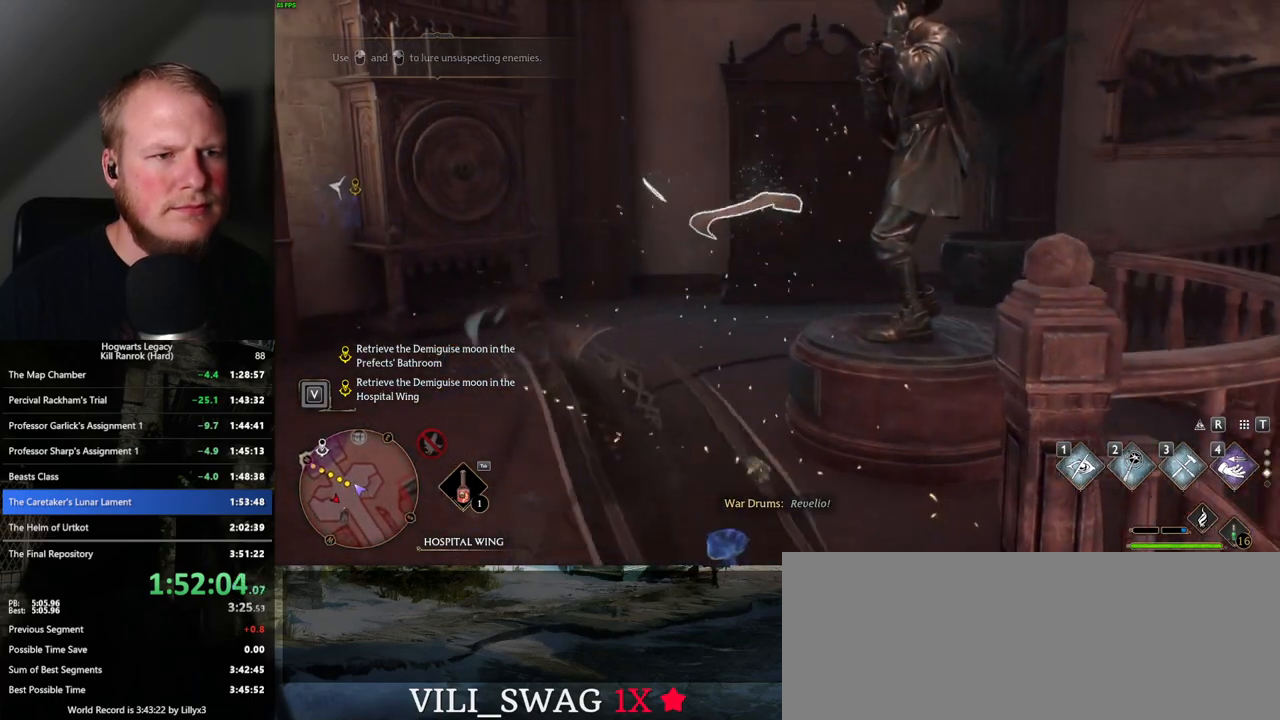
{"keys": [], "mouse": [], "events": [[17, "f", "down"], [100, "f", "up"], [200, "f", "down"], [250, "w", "up"], [283, "f", "up"], [417, "a", "up"]]}
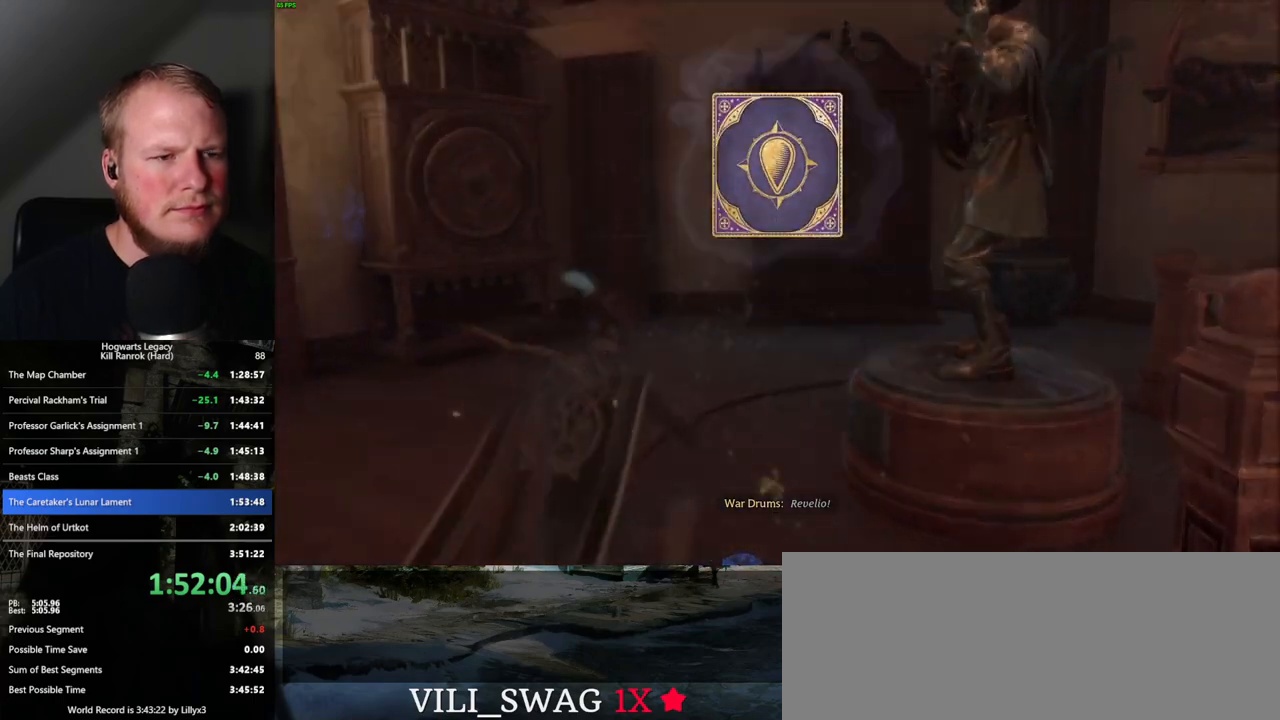
{"keys": ["space"], "mouse": [], "events": [[267, "space", "down"], [333, "space", "up"], [433, "space", "down"]]}
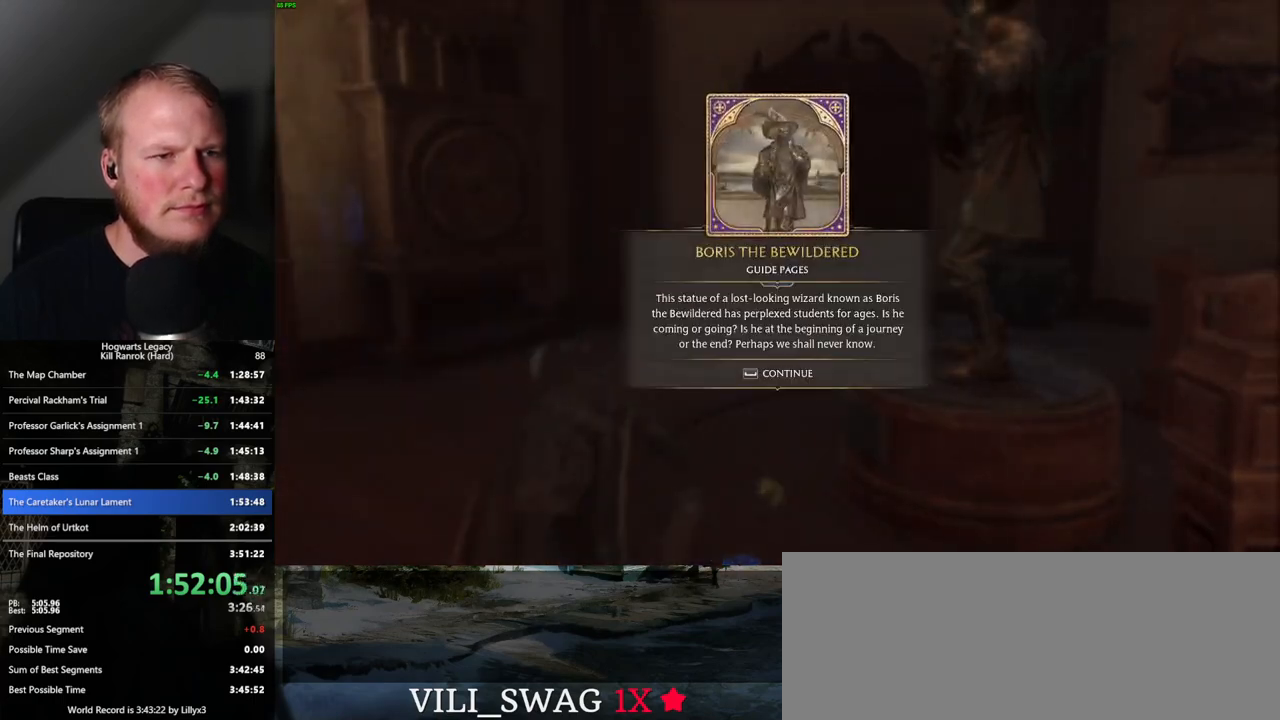
{"keys": [], "mouse": [], "events": [[17, "space", "up"], [117, "space", "down"], [183, "space", "up"]]}
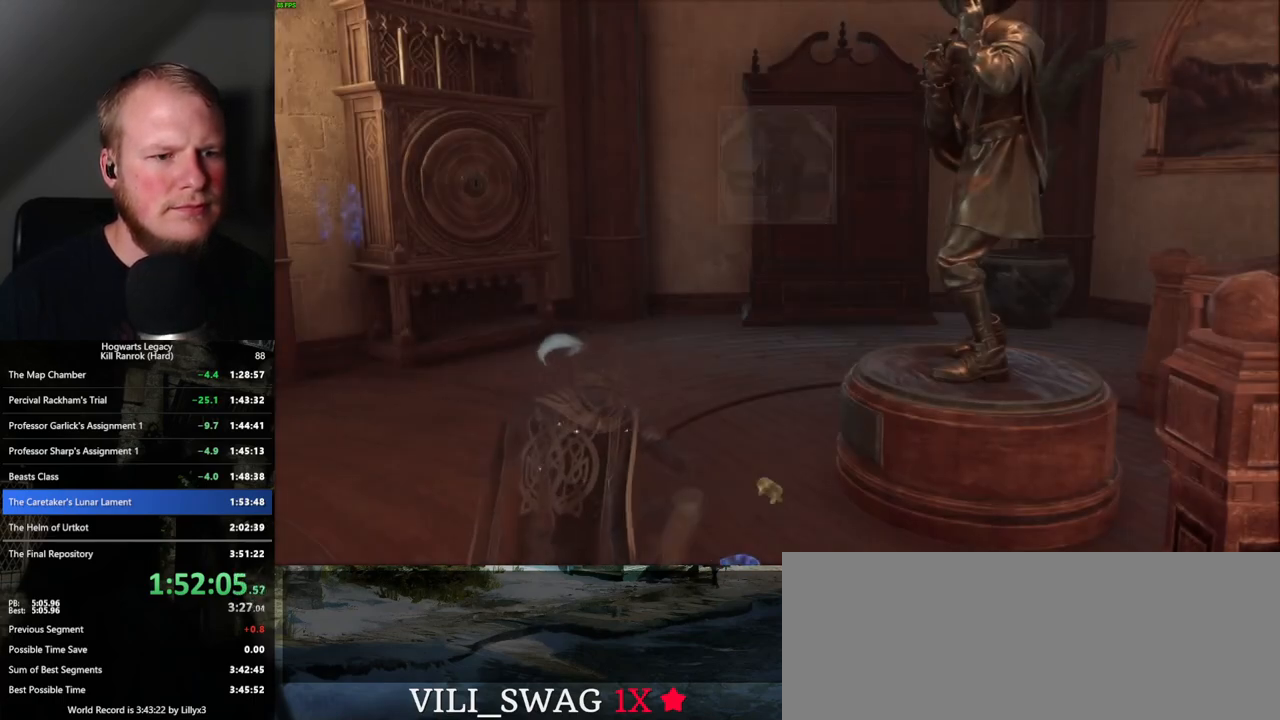
{"keys": ["w"], "mouse": [], "events": [[150, "w", "down"], [300, "shift_l", "down"], [400, "shift_l", "up"]]}
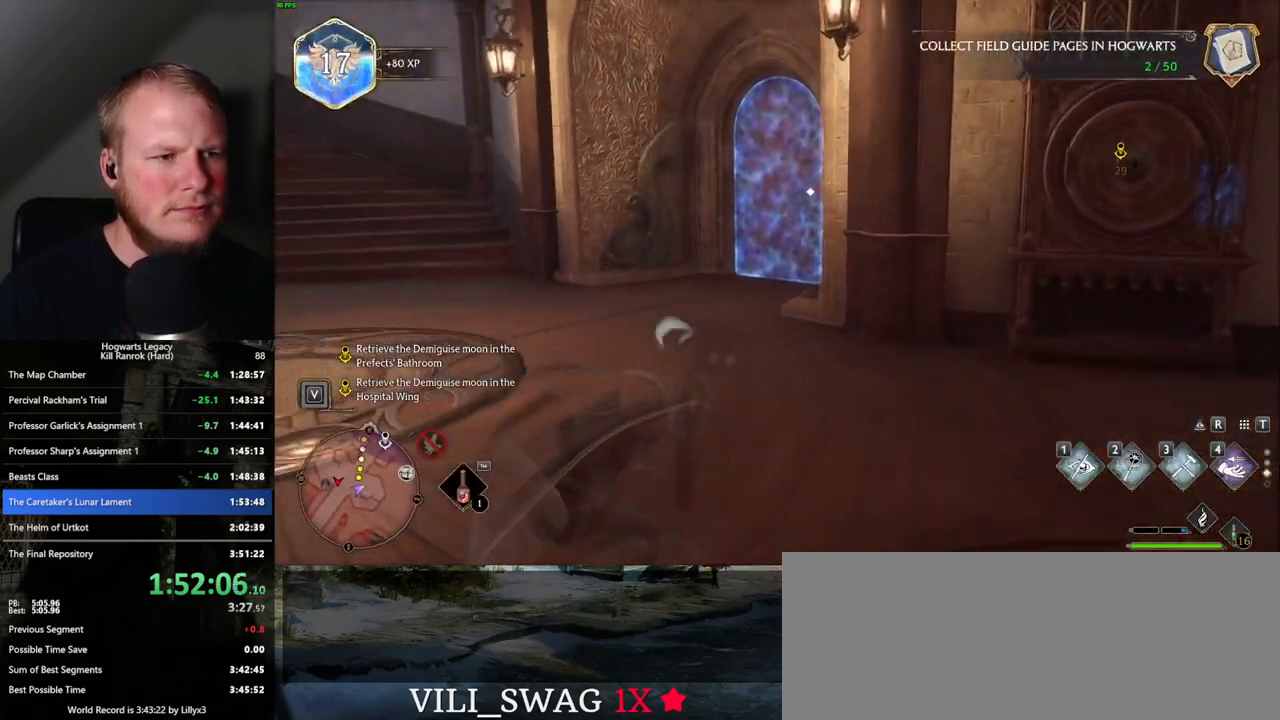
{"keys": ["w"], "mouse": [], "events": [[83, "mouse_mb5", "down"], [250, "mouse_mb5", "up"]]}
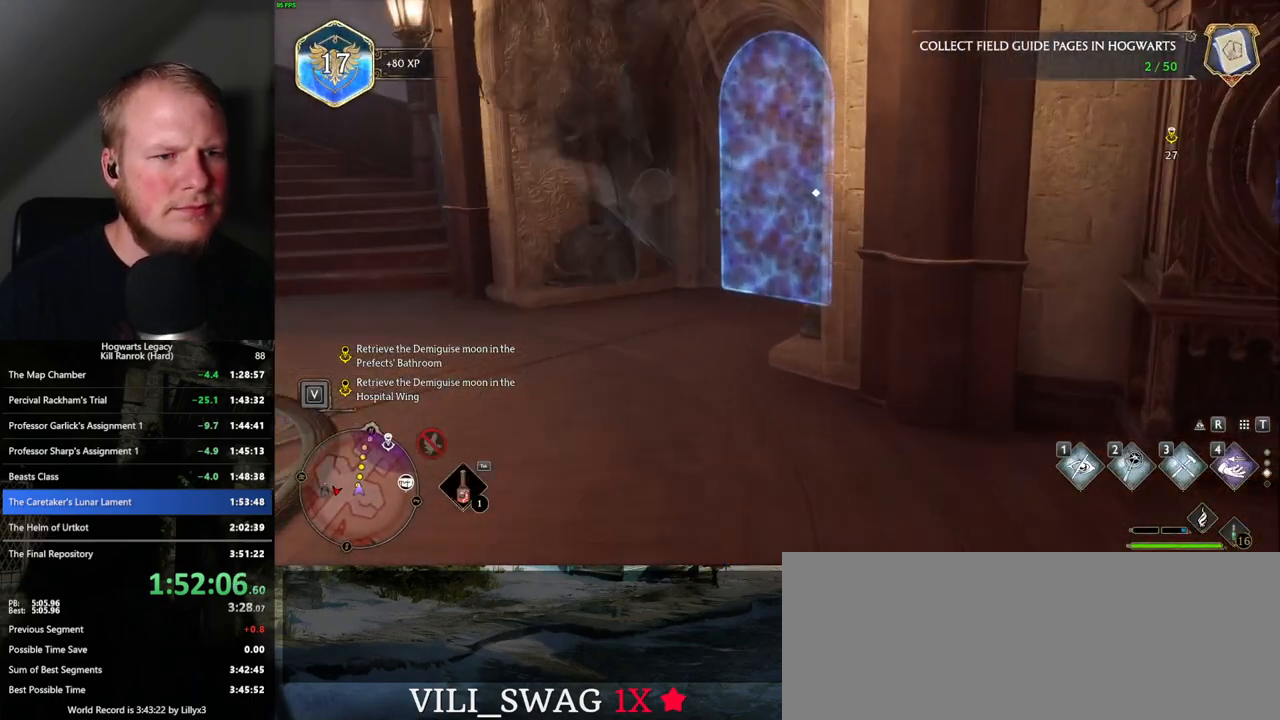
{"keys": ["w"], "mouse": [], "events": [[67, "a", "down"], [117, "a", "up"]]}
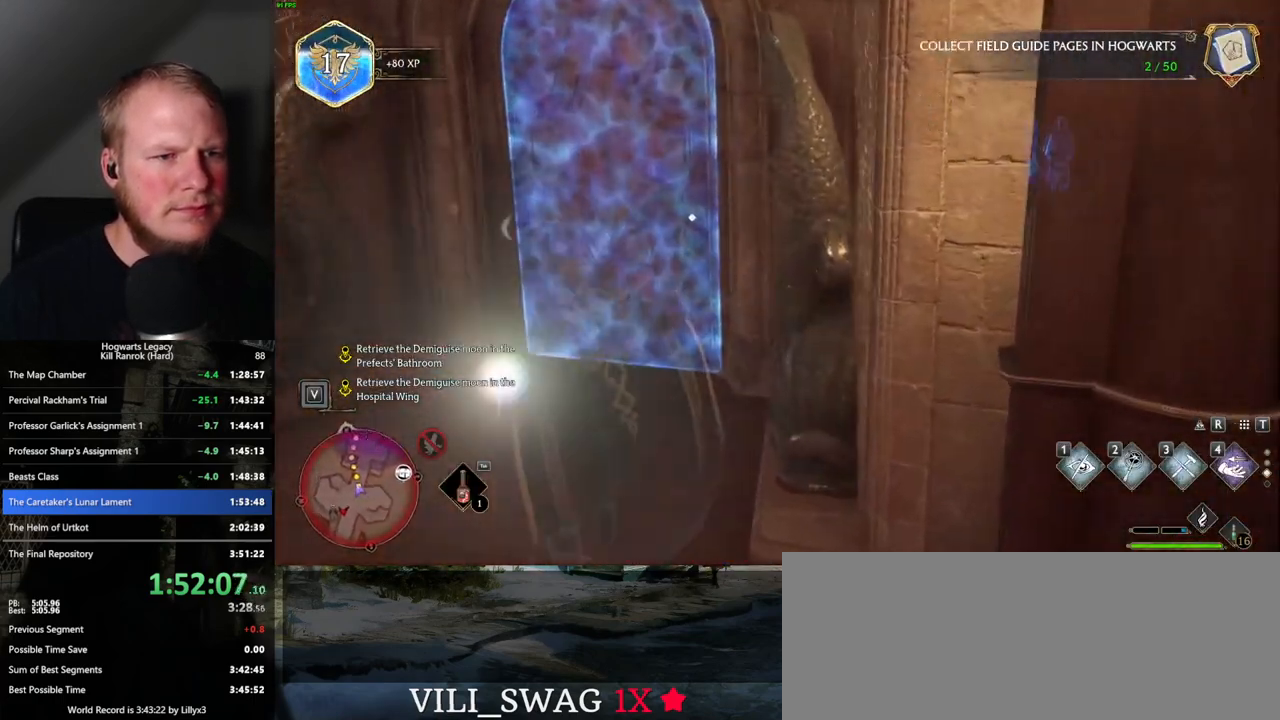
{"keys": [], "mouse": [], "events": [[133, "f", "down"], [217, "f", "up"], [217, "w", "up"]]}
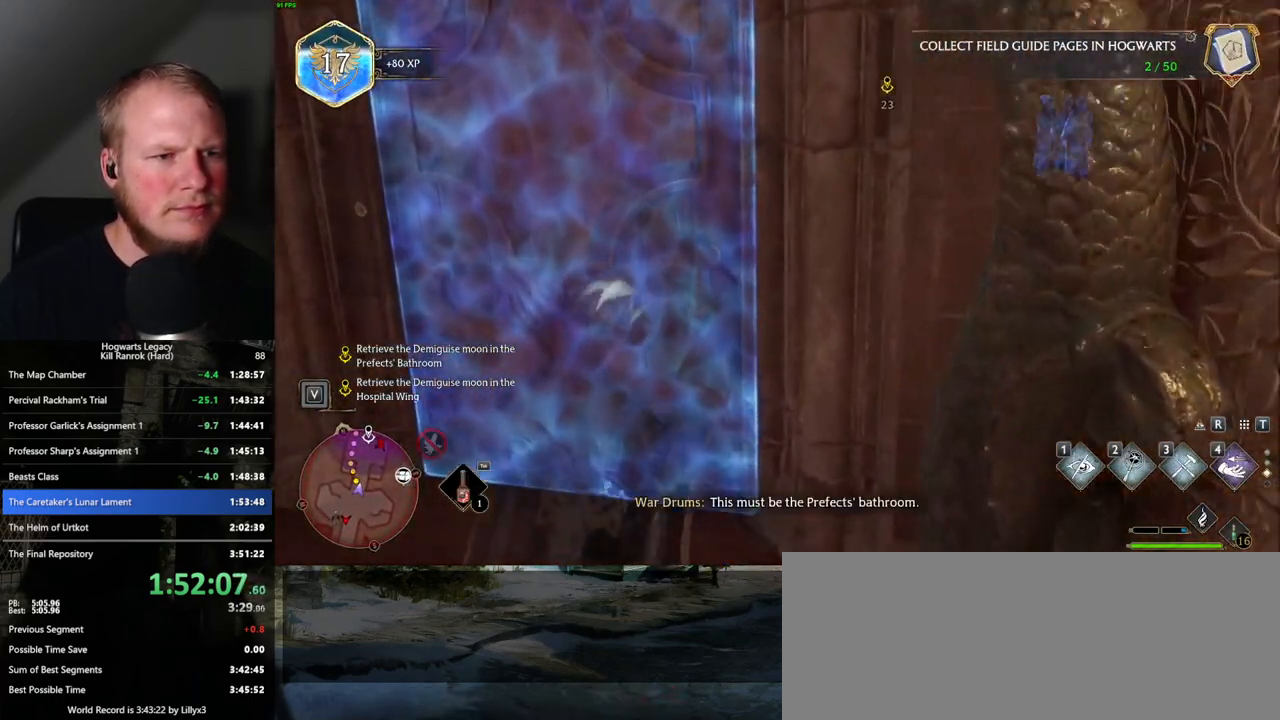
{"keys": [], "mouse": [], "events": []}
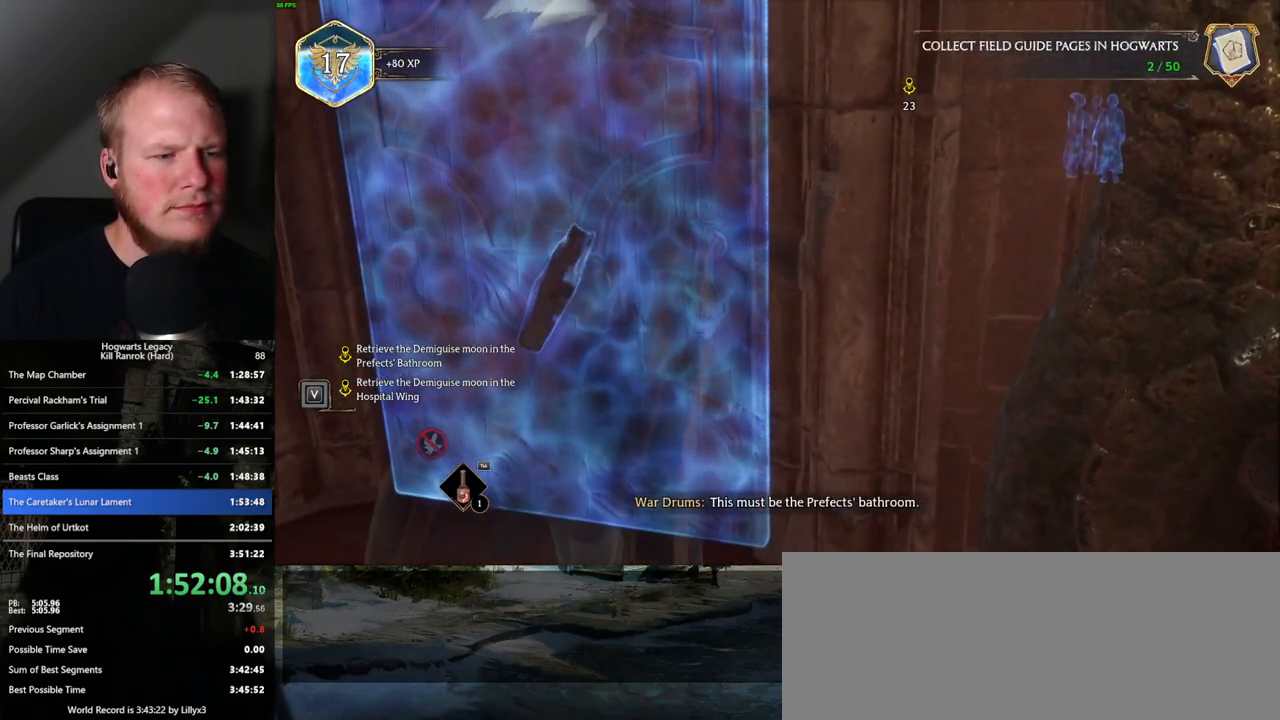
{"keys": [], "mouse": [], "events": []}
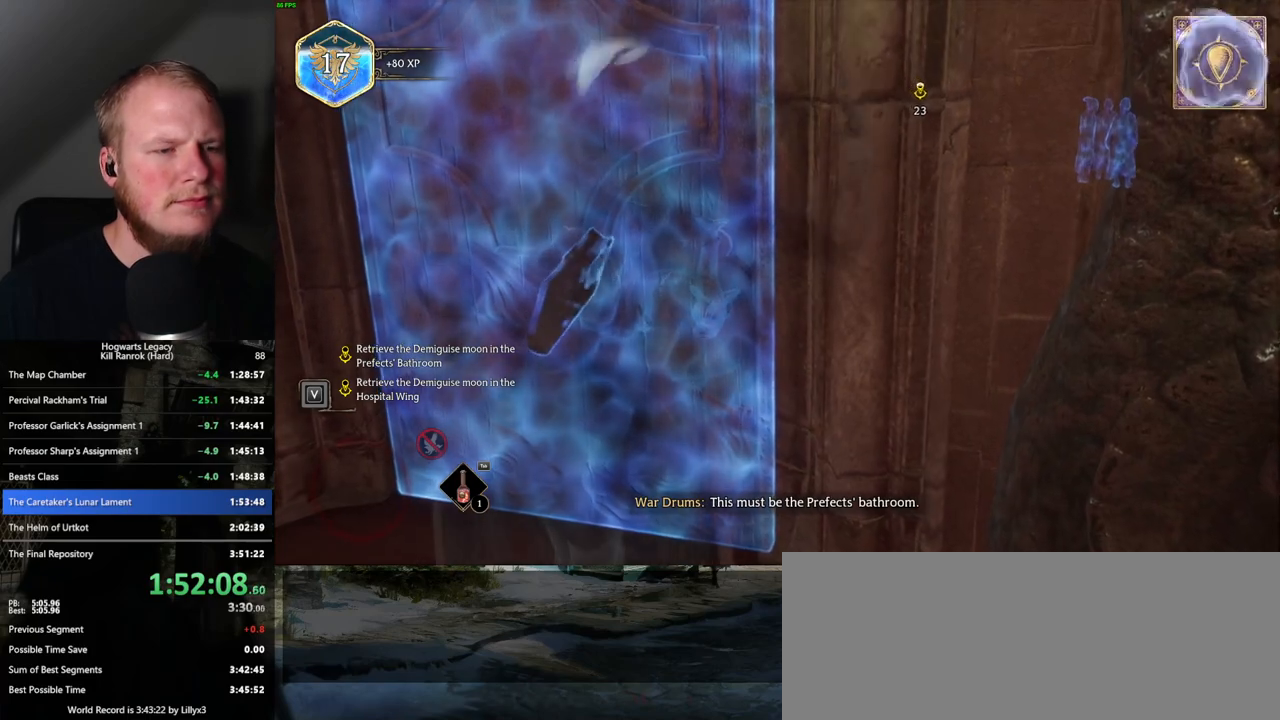
{"keys": [], "mouse": [], "events": []}
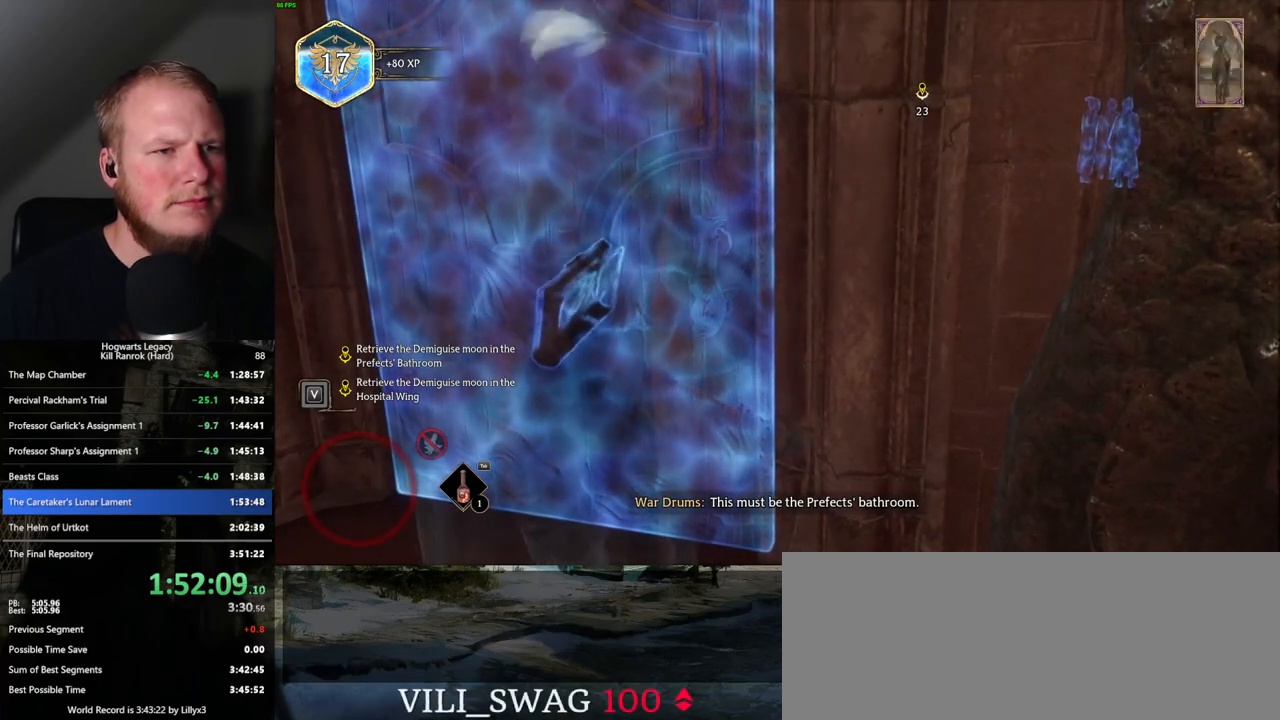
{"keys": [], "mouse": [], "events": []}
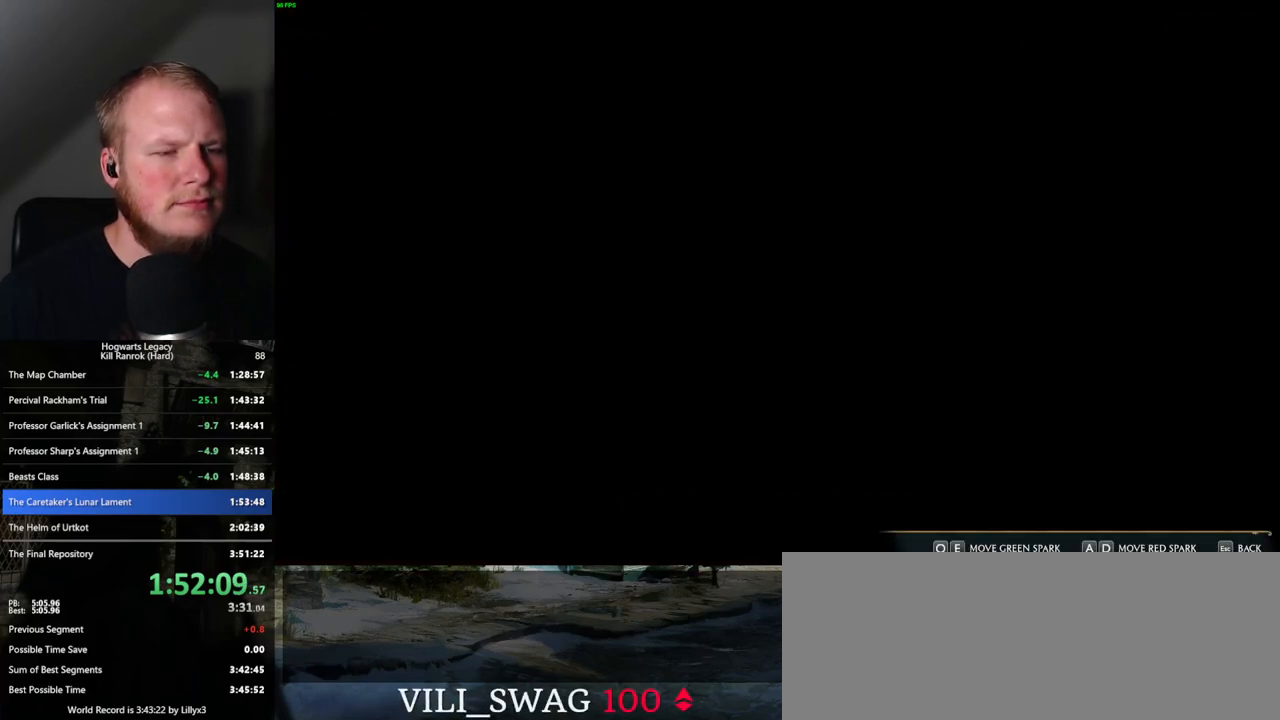
{"keys": [], "mouse": [], "events": [[400, "q", "down"], [417, "d", "down"], [467, "q", "up"], [483, "d", "up"]]}
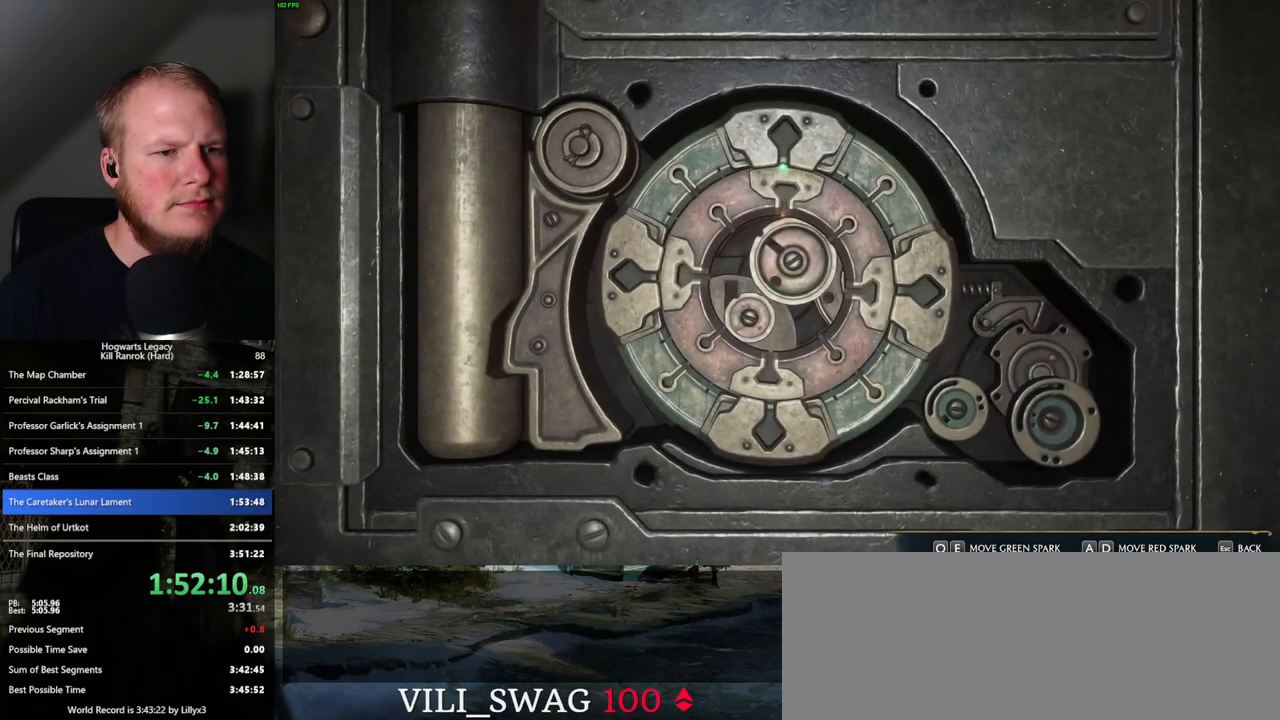
{"keys": ["a", "e"], "mouse": [], "events": [[100, "e", "down"], [117, "a", "down"]]}
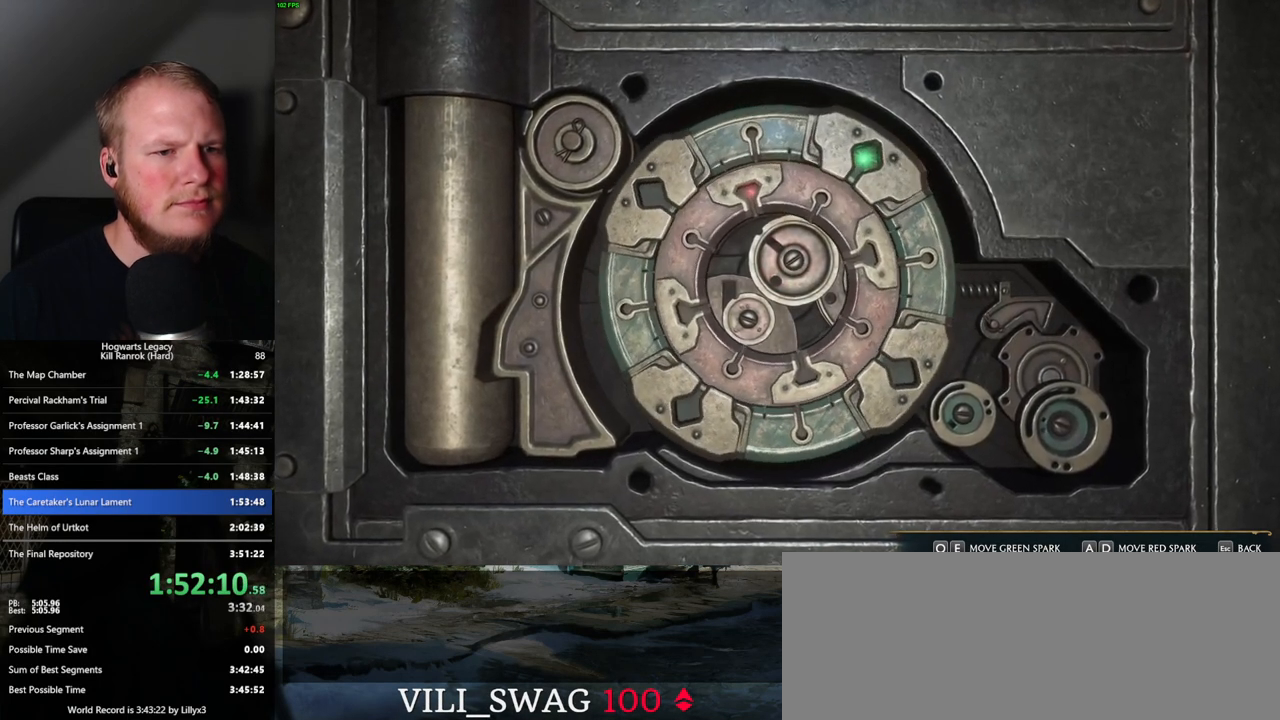
{"keys": ["a", "e"], "mouse": [], "events": []}
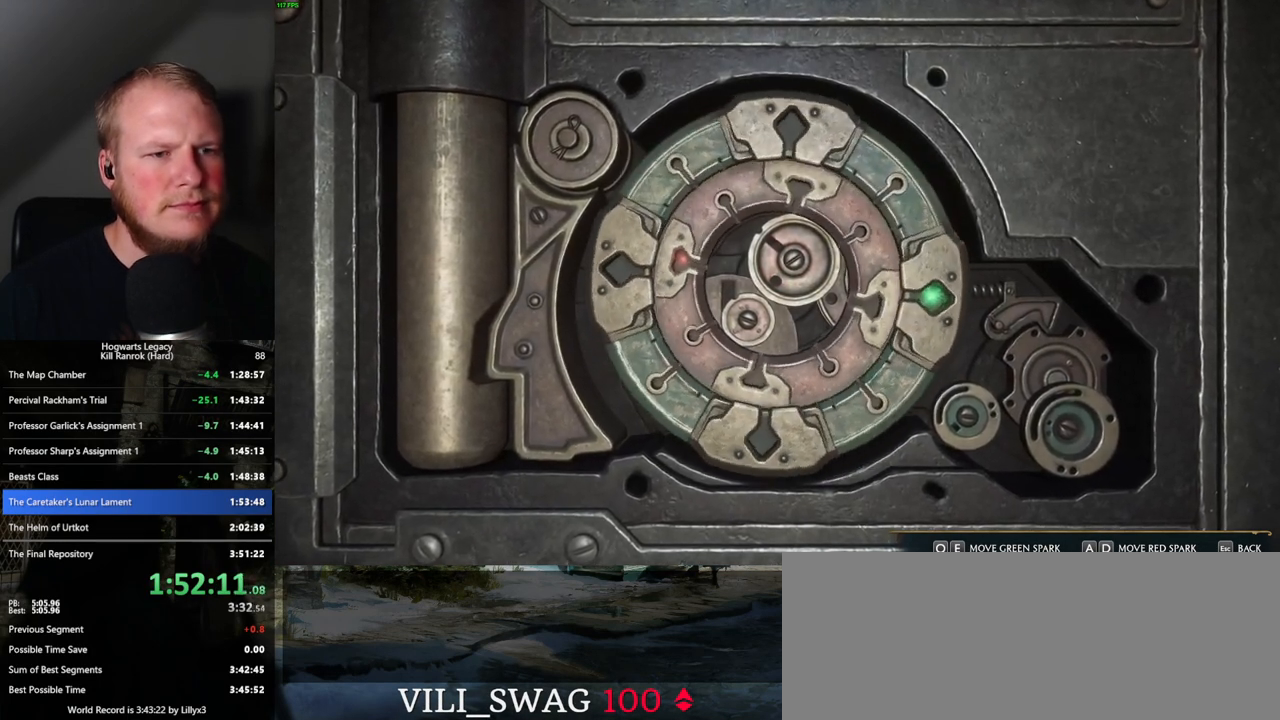
{"keys": ["a", "e"], "mouse": [], "events": []}
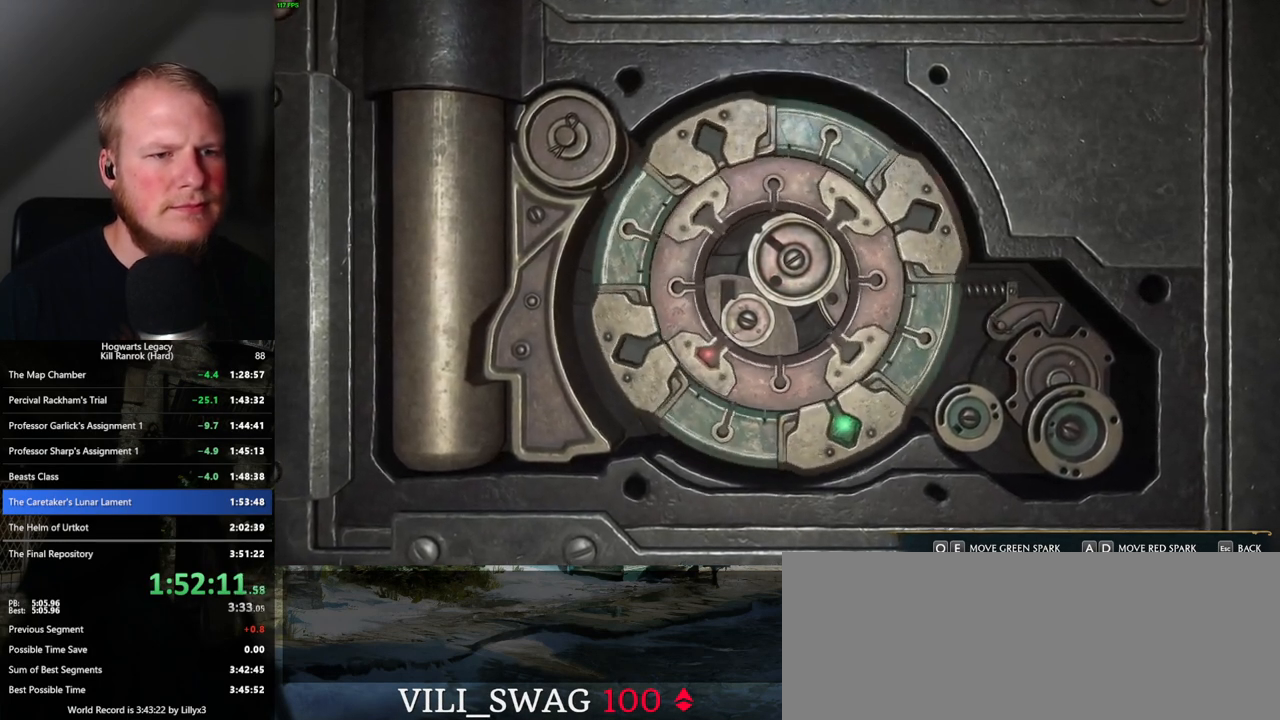
{"keys": ["a", "e"], "mouse": [], "events": []}
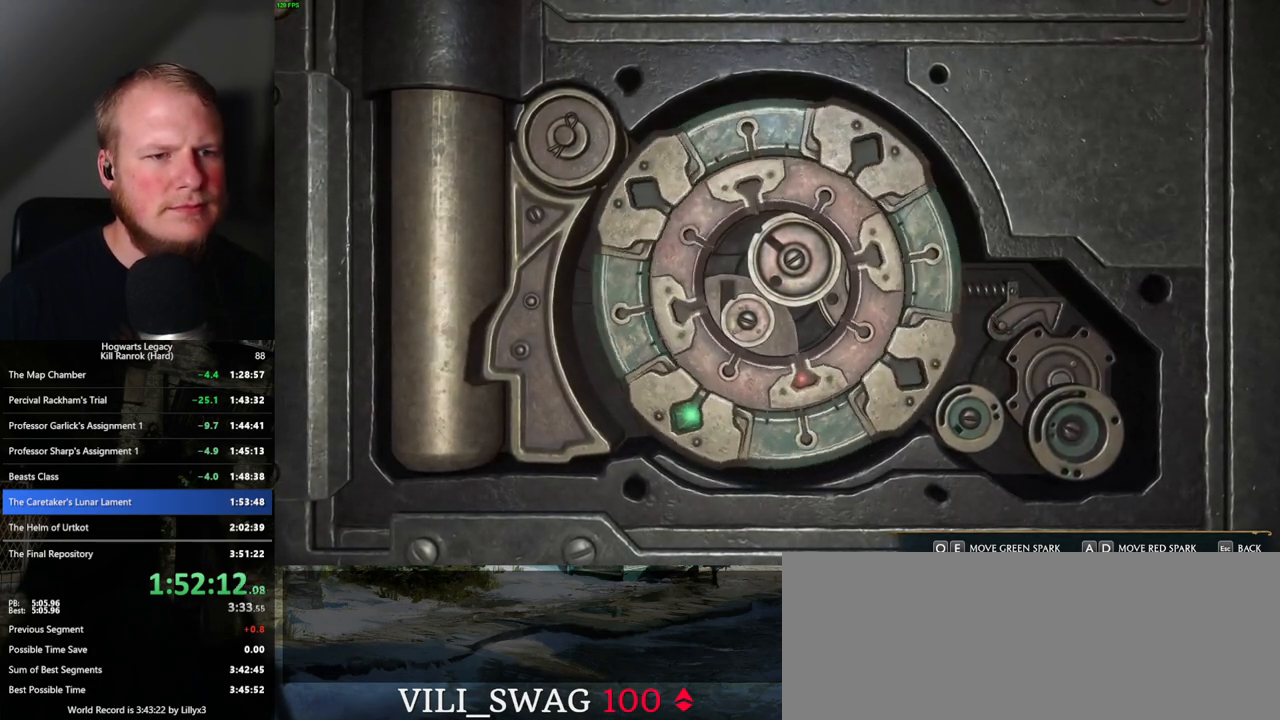
{"keys": [], "mouse": [], "events": [[300, "a", "up"], [317, "e", "up"]]}
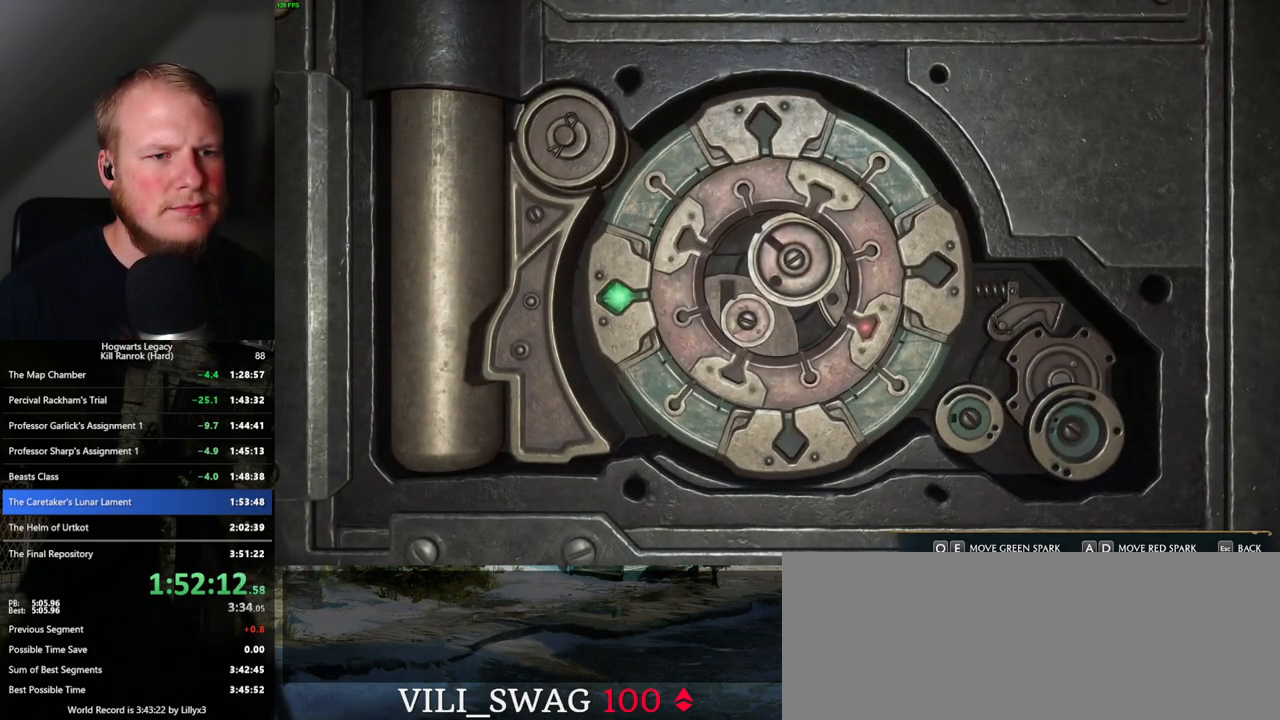
{"keys": [], "mouse": [], "events": [[83, "q", "down"], [317, "q", "up"]]}
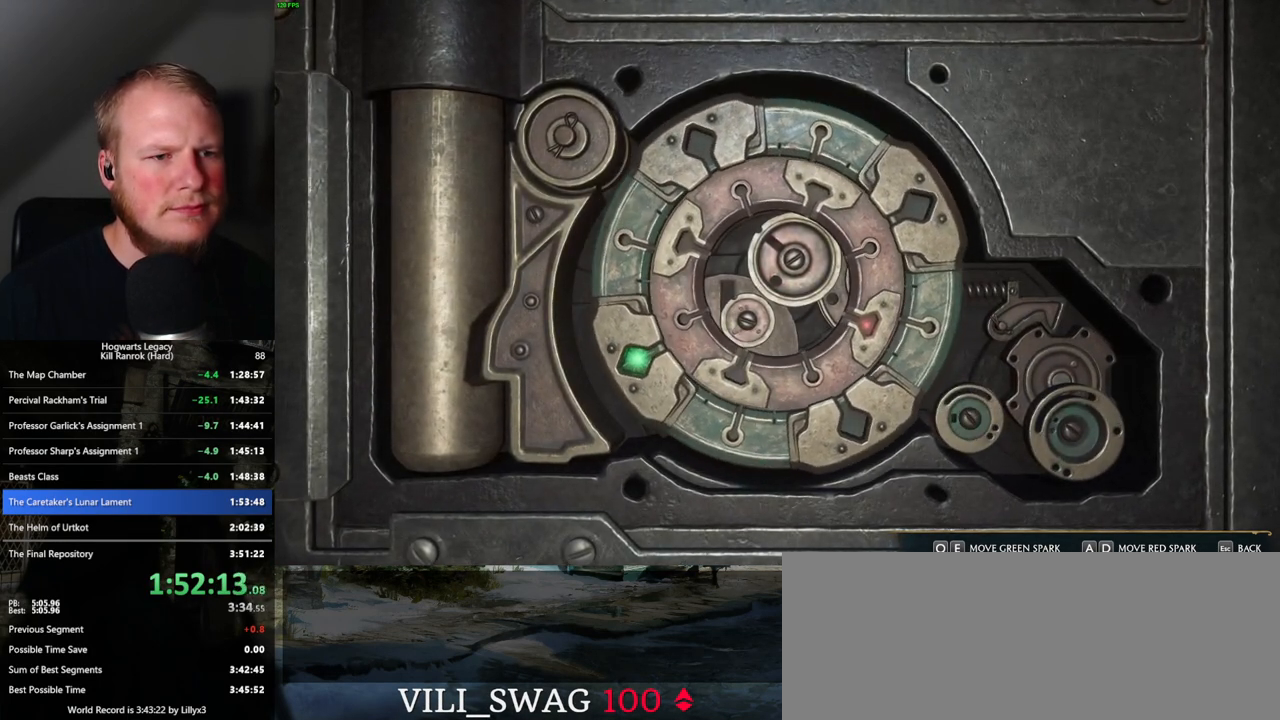
{"keys": [], "mouse": [], "events": [[200, "q", "down"], [233, "q", "up"]]}